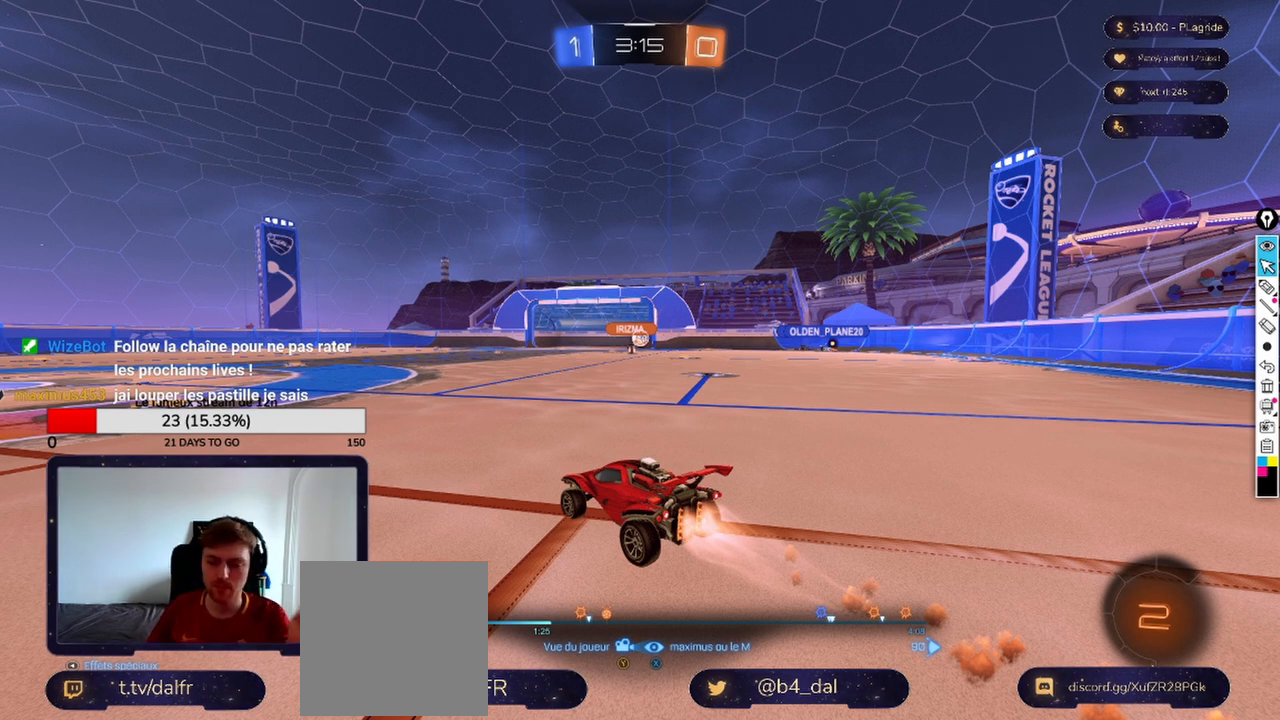
Gameplay with a controller (Xbox layout); each line is a JSON object with the inputs held at the frame after it. "events" lists button and stick changes between this image and that frame as [ms after this image, input, new state], when the widget could be followed in between.
{"buttons": [], "left_stick": "center", "right_stick": "center", "events": [[417, "X", "down"], [500, "X", "up"]]}
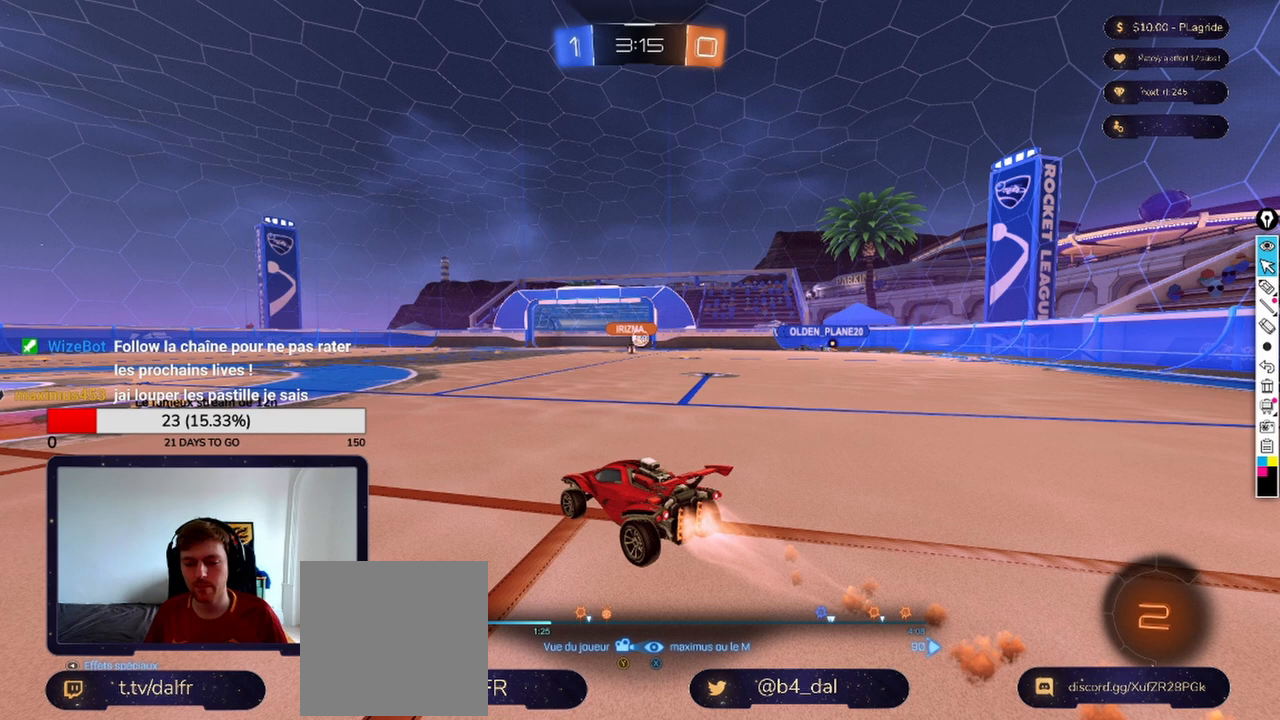
{"buttons": [], "left_stick": "center", "right_stick": "center", "events": []}
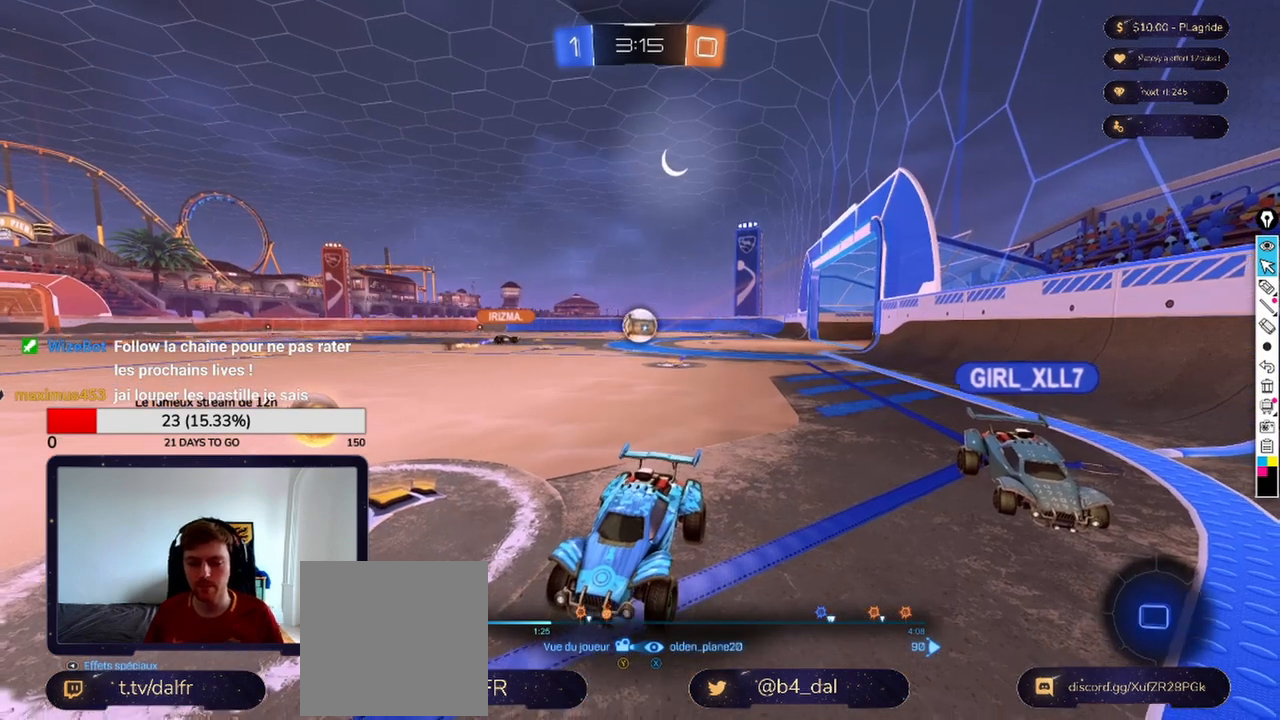
{"buttons": ["X"], "left_stick": "center", "right_stick": "center", "events": [[500, "X", "down"]]}
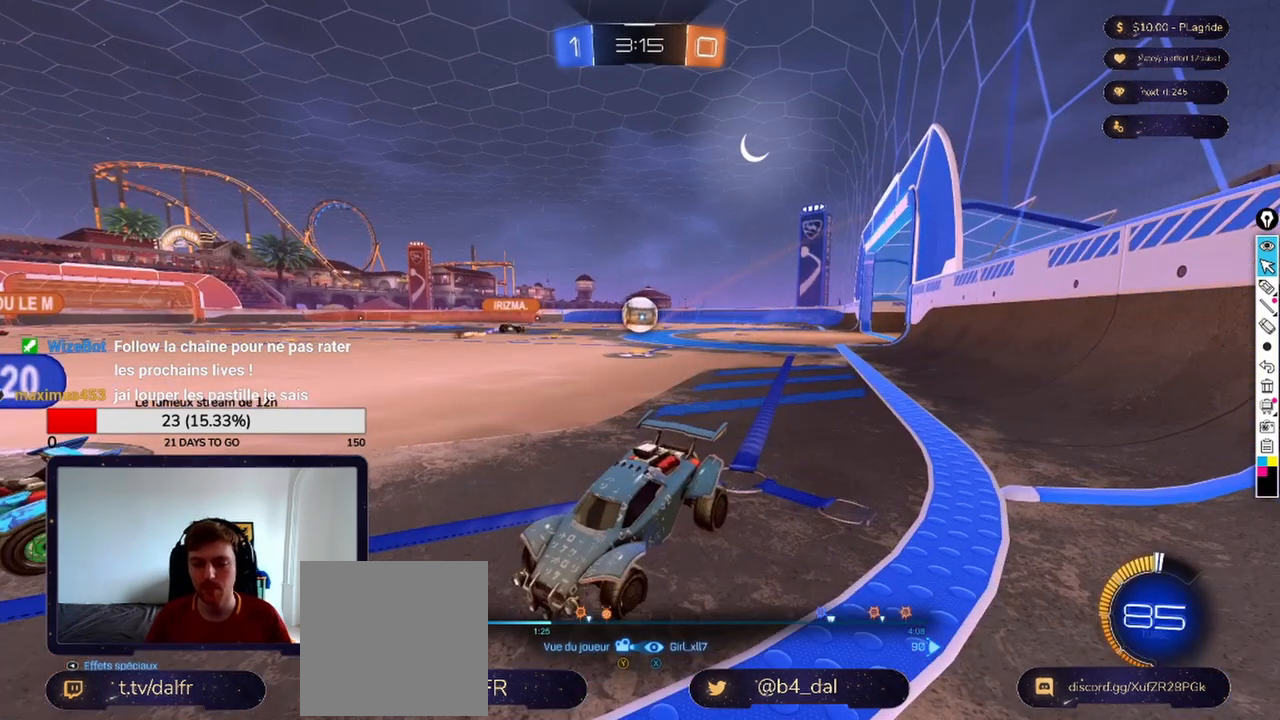
{"buttons": [], "left_stick": "center", "right_stick": "center", "events": [[42, "X", "up"]]}
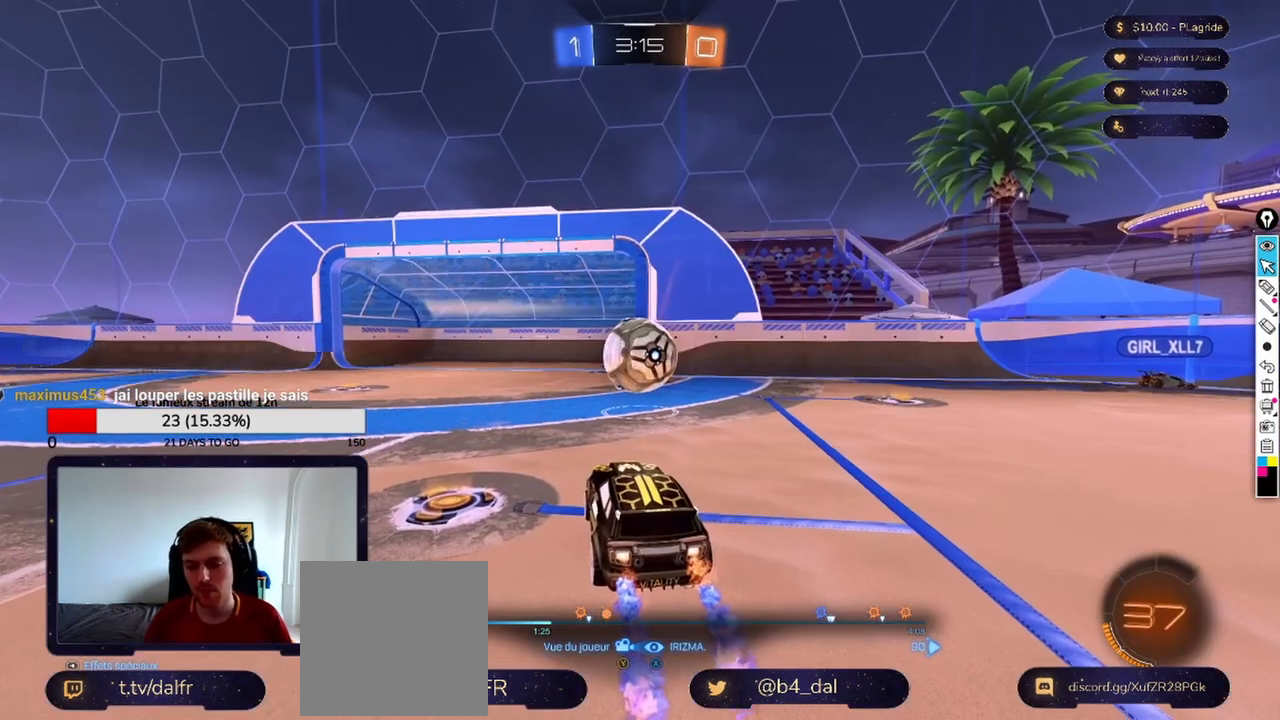
{"buttons": [], "left_stick": "center", "right_stick": "center", "events": []}
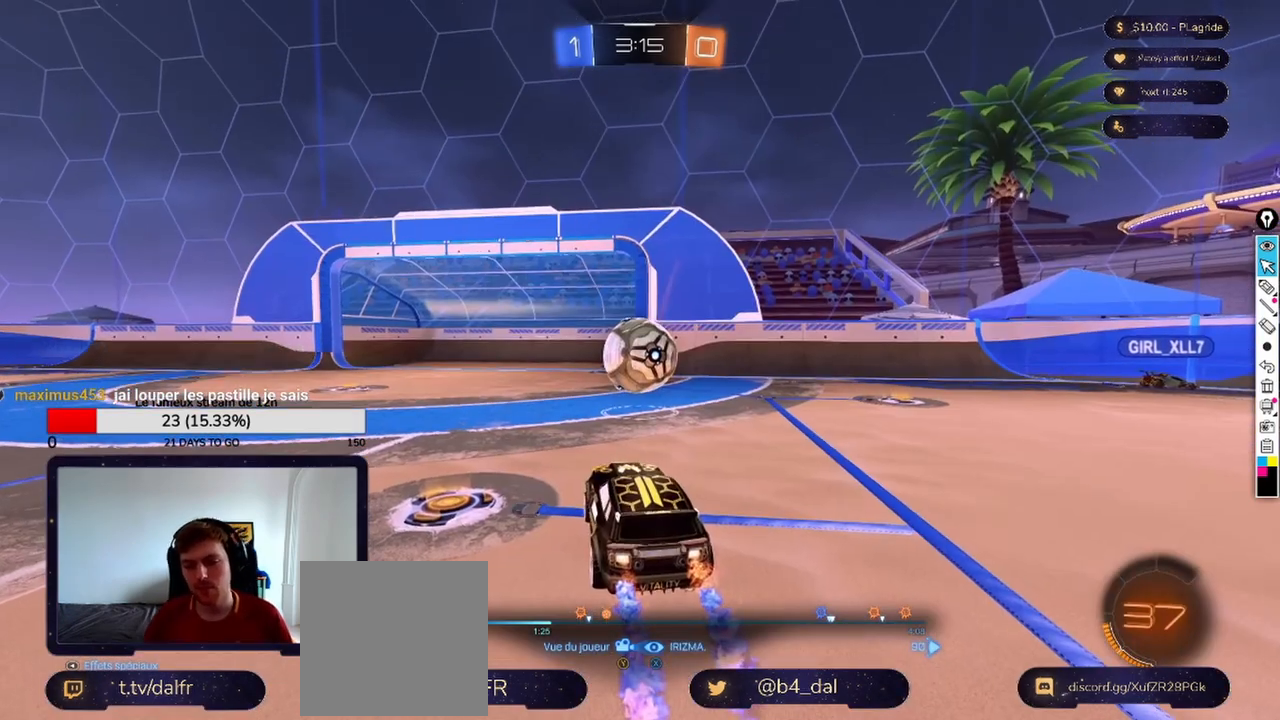
{"buttons": [], "left_stick": "center", "right_stick": "center", "events": []}
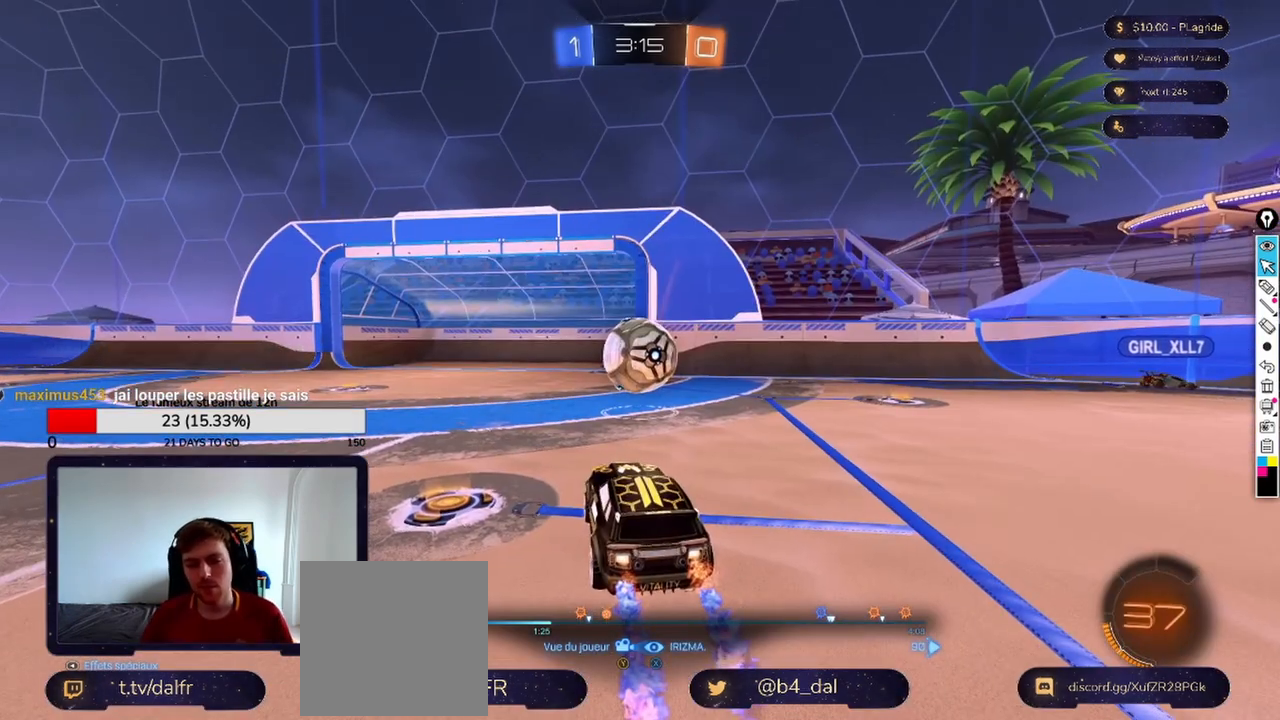
{"buttons": [], "left_stick": "center", "right_stick": "center", "events": []}
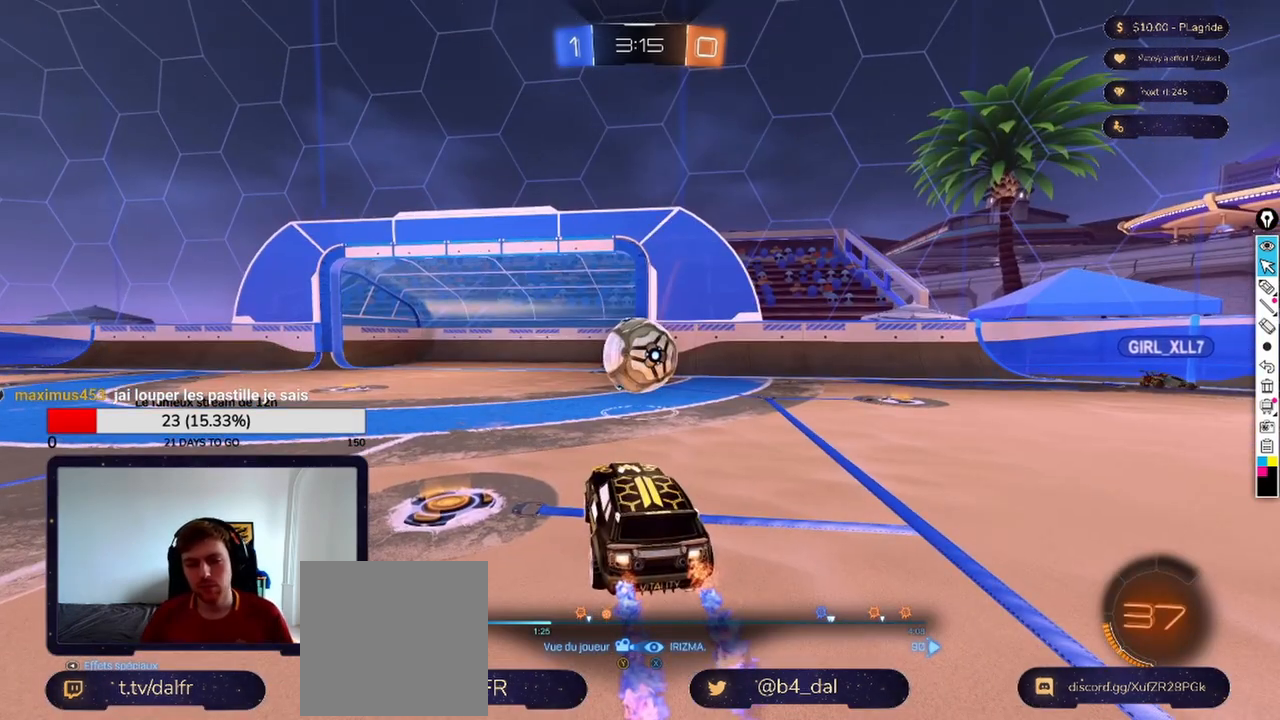
{"buttons": [], "left_stick": "center", "right_stick": "center", "events": []}
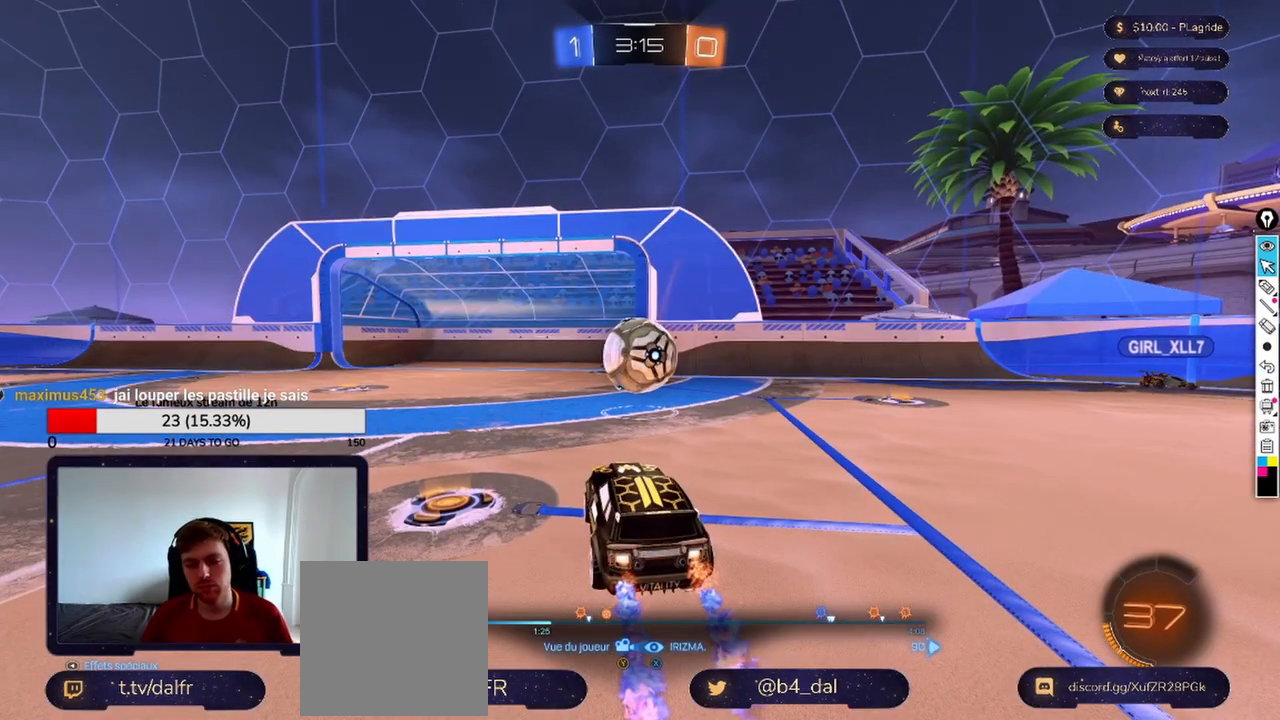
{"buttons": [], "left_stick": "center", "right_stick": "center", "events": []}
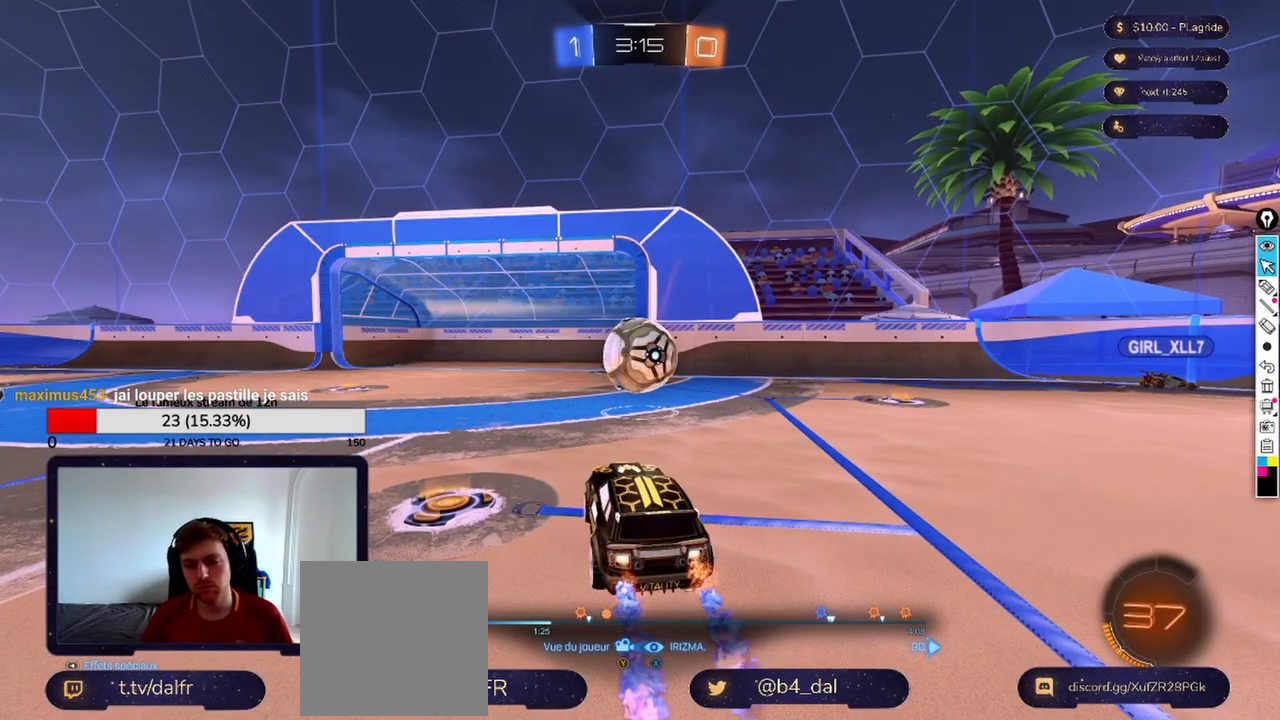
{"buttons": [], "left_stick": "center", "right_stick": "center", "events": []}
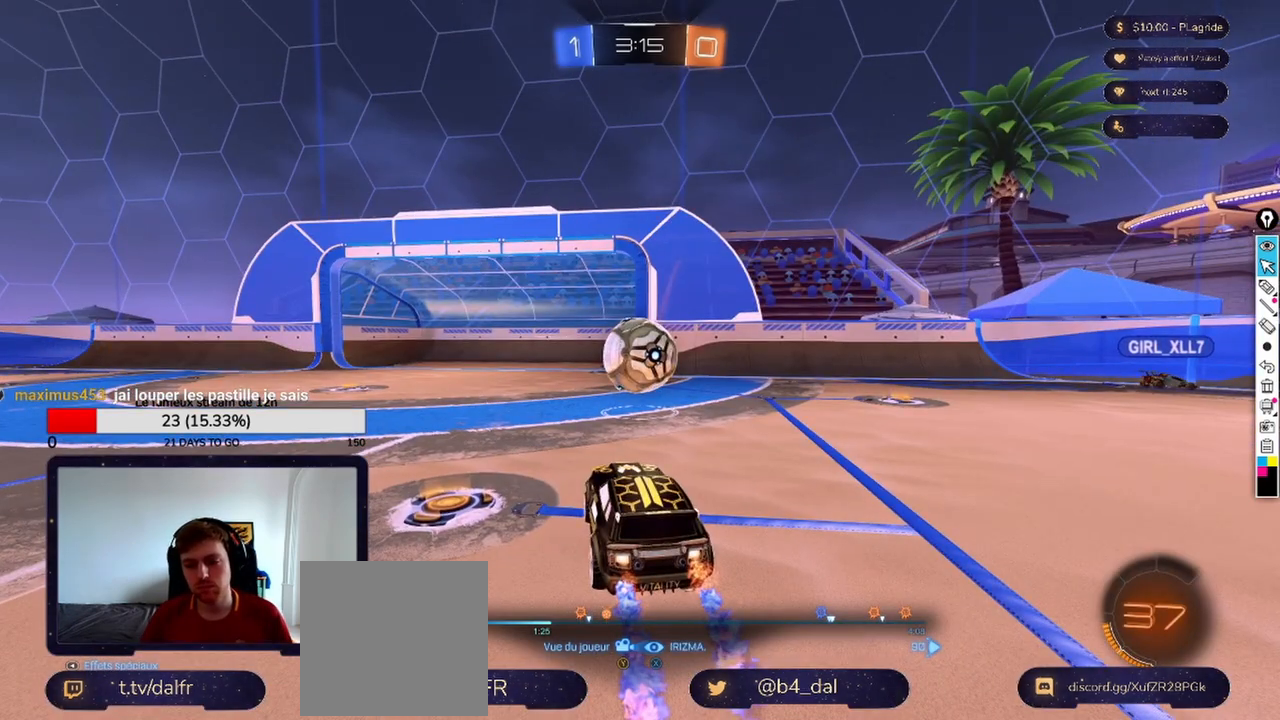
{"buttons": [], "left_stick": "center", "right_stick": "center", "events": []}
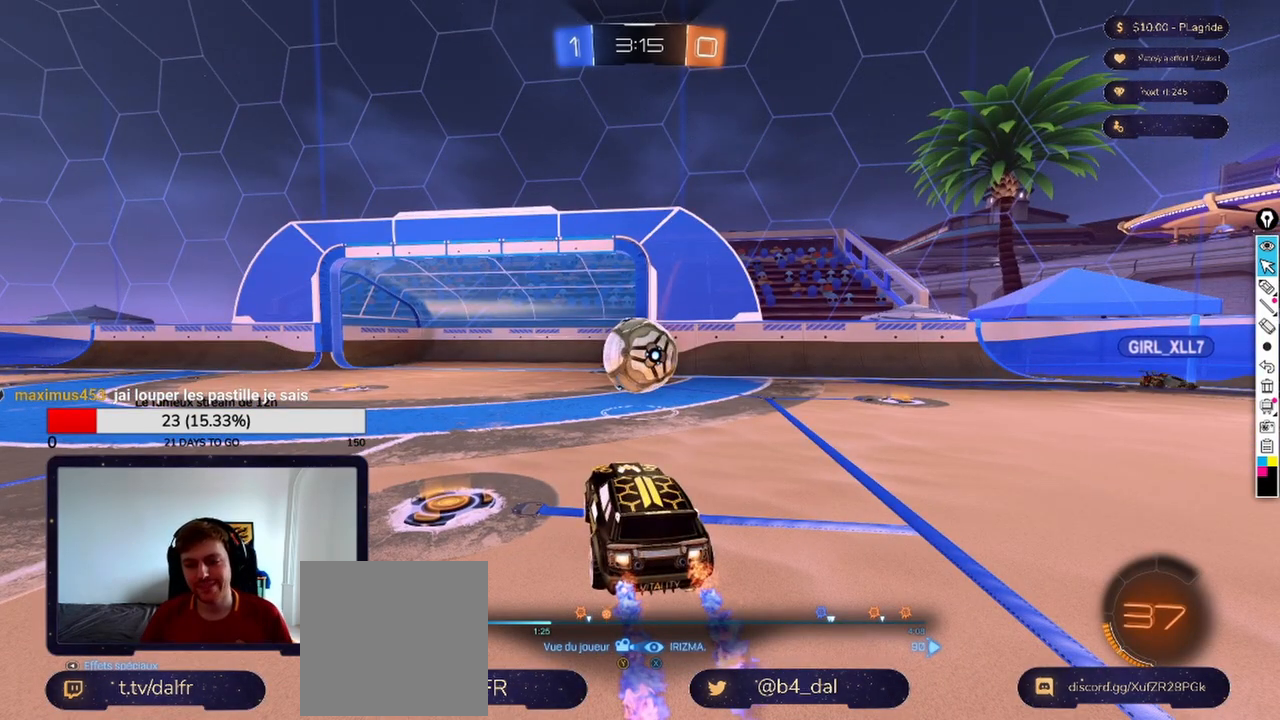
{"buttons": [], "left_stick": "center", "right_stick": "center", "events": []}
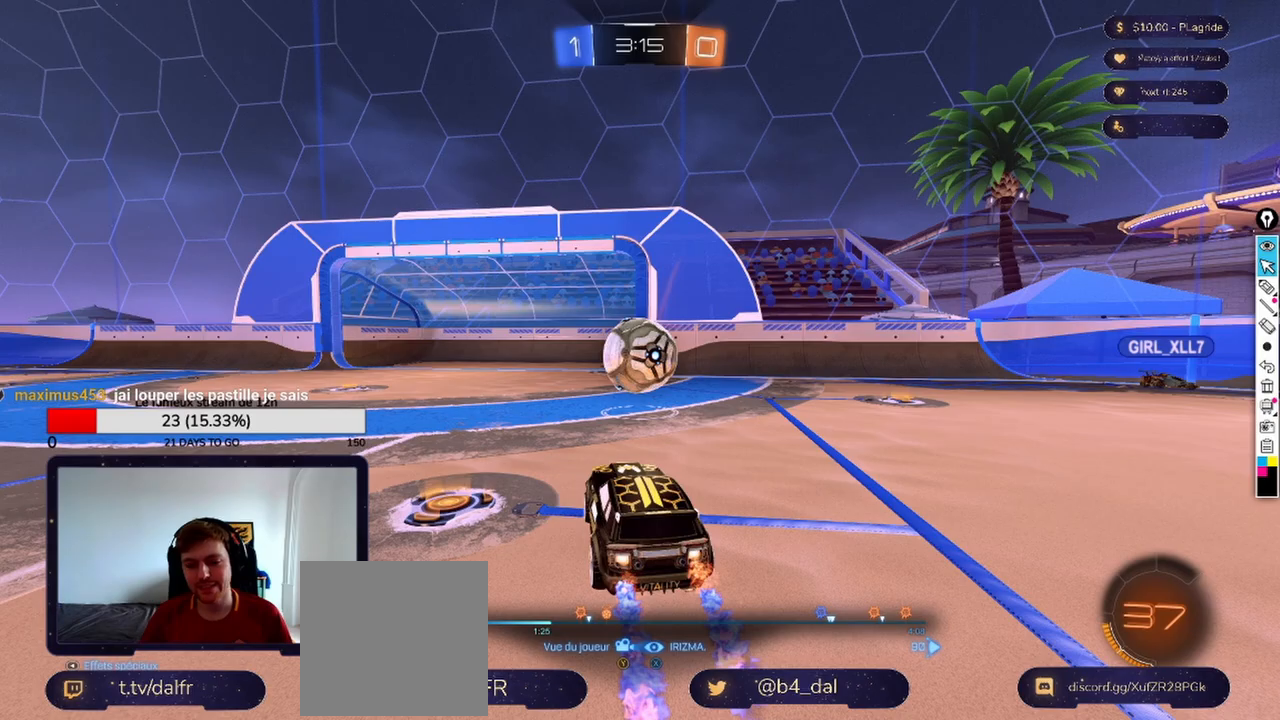
{"buttons": [], "left_stick": "center", "right_stick": "center", "events": []}
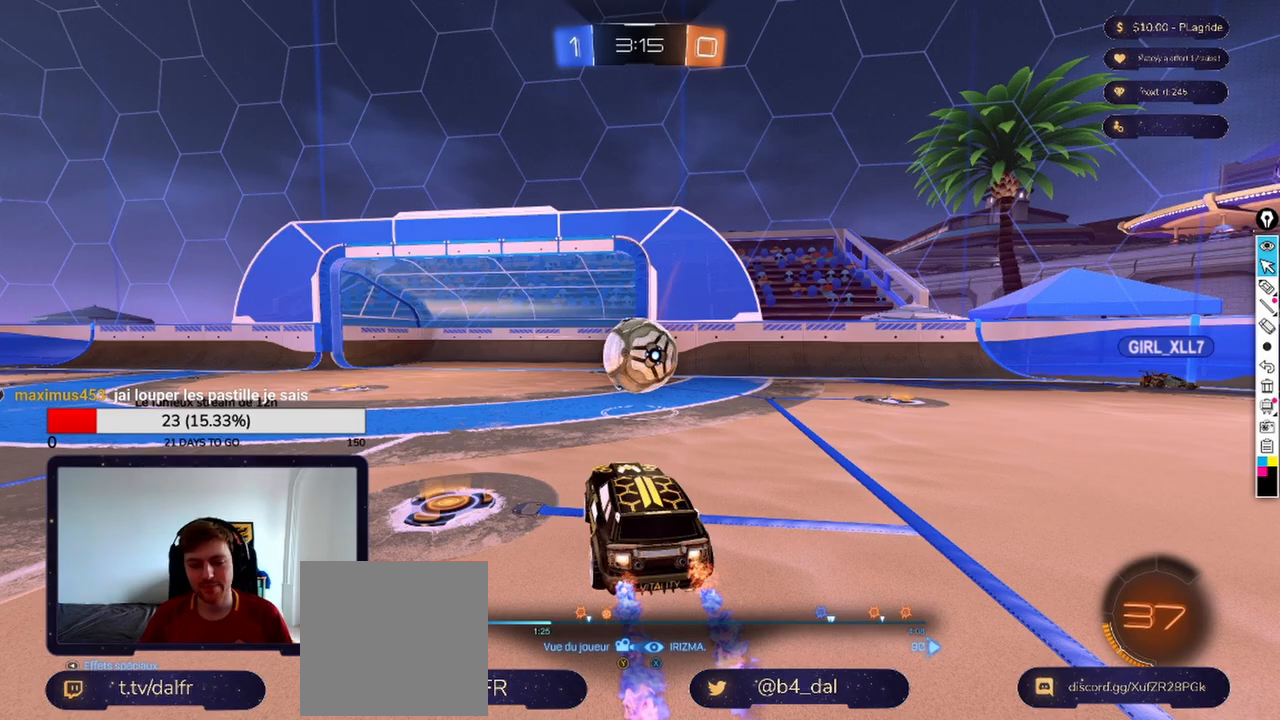
{"buttons": [], "left_stick": "center", "right_stick": "center", "events": [[125, "A", "down"], [208, "A", "up"], [375, "A", "down"], [500, "A", "up"]]}
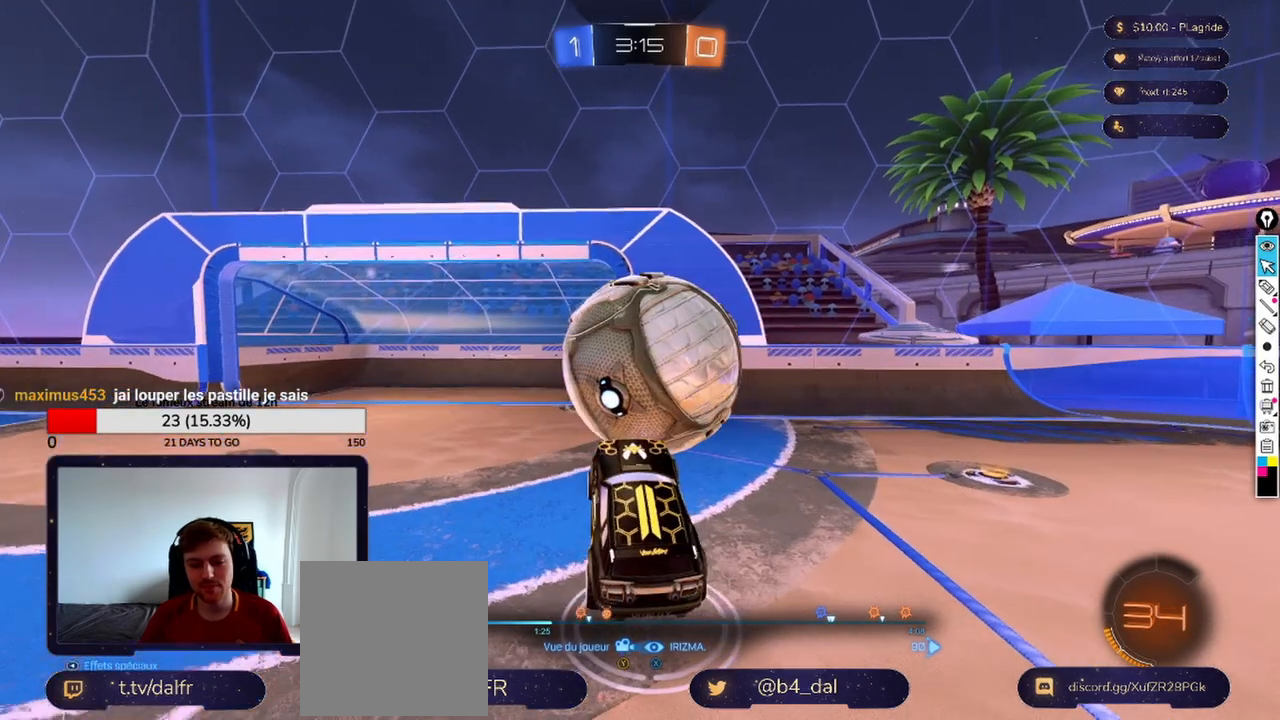
{"buttons": [], "left_stick": "center", "right_stick": "center", "events": []}
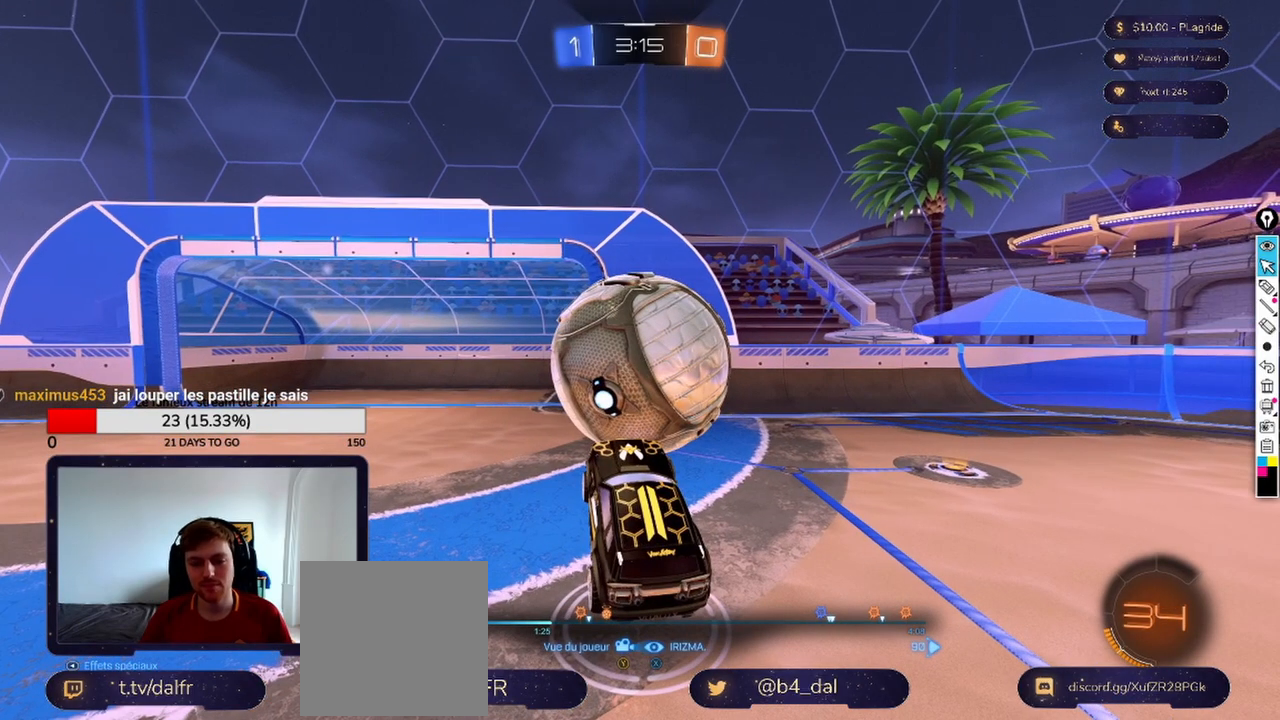
{"buttons": [], "left_stick": "center", "right_stick": "center", "events": [[167, "A", "down"], [292, "A", "up"]]}